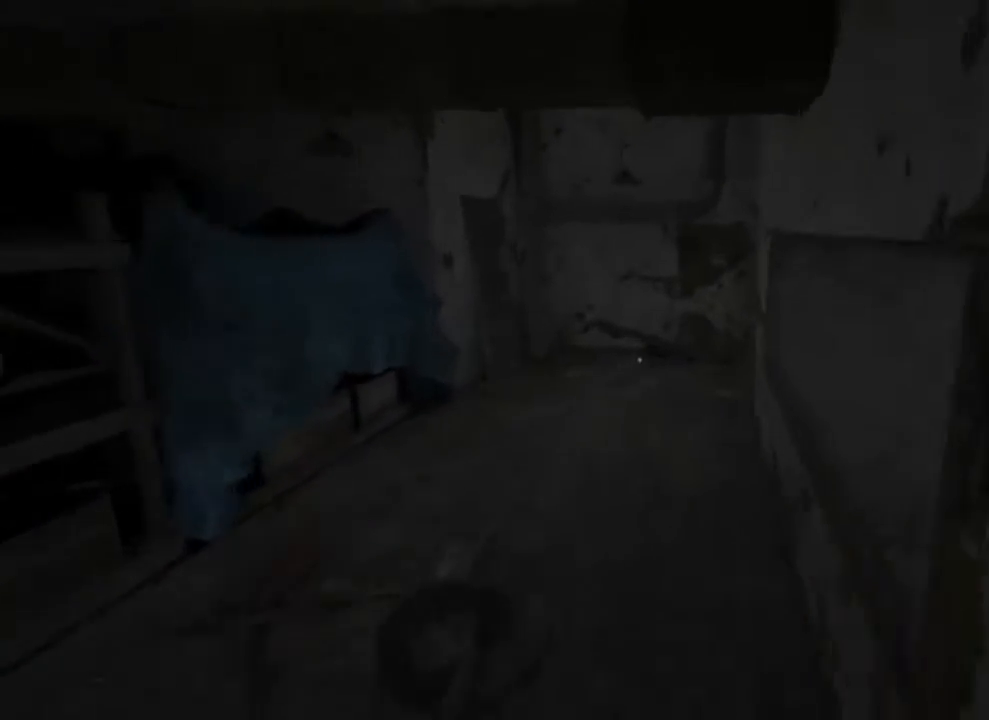
Gameplay with keyboard and mouse; each line is a JSON object with the keys and mouse buttons held at the frame after it. "events" lists presses ("down") and releases ("up") of "1", "2", "3", "4", "5", "a", "alt", "c", "ctrl", "d", "e", "f", "q", "r", "s", "shift", "space", "tab", "v", "w", "x", "z", "mouse_left", "mouse_middle", "mouse_right", "mouse_wheel_up" and "mouse_wheel_down" between this image and that frame as [ms after this image, input, new state], when the widget could be followed in between. "mouse_left", "mouse_middle", "mouse_right", "mouse_wheel_up", "mouse_wheel_down" = the "left", "middle", "right", "wheel_up", "wheel_down" buttons of the "mouse" list. No other keys are recorded. Mouse movement is not recorded.
{"keys": ["shift", "w"], "mouse": [], "events": []}
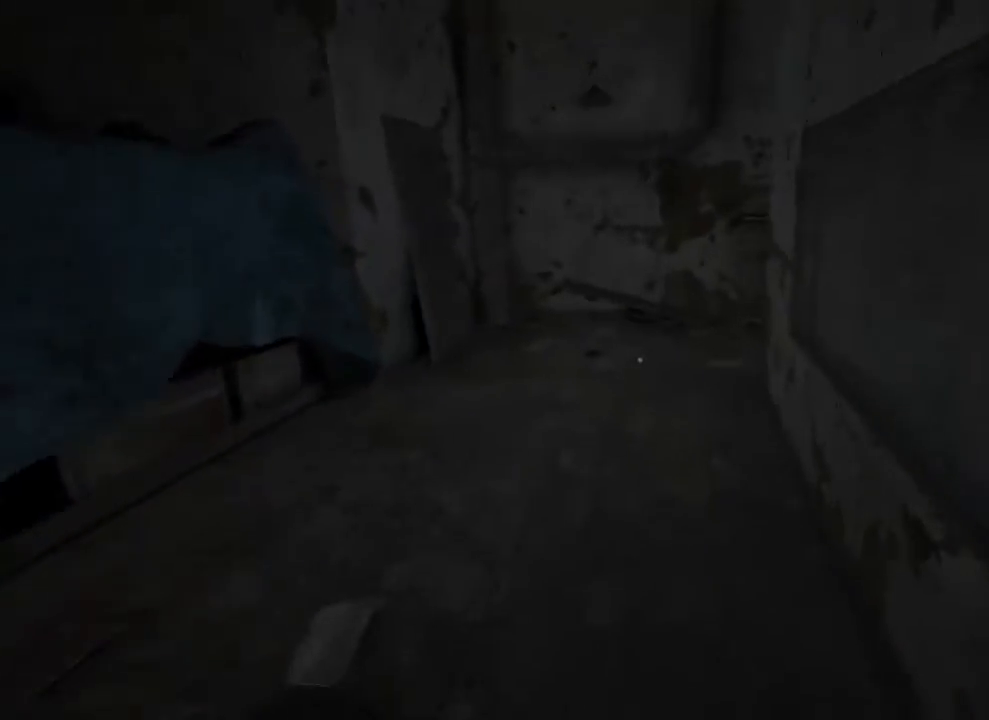
{"keys": ["shift", "w"], "mouse": [], "events": []}
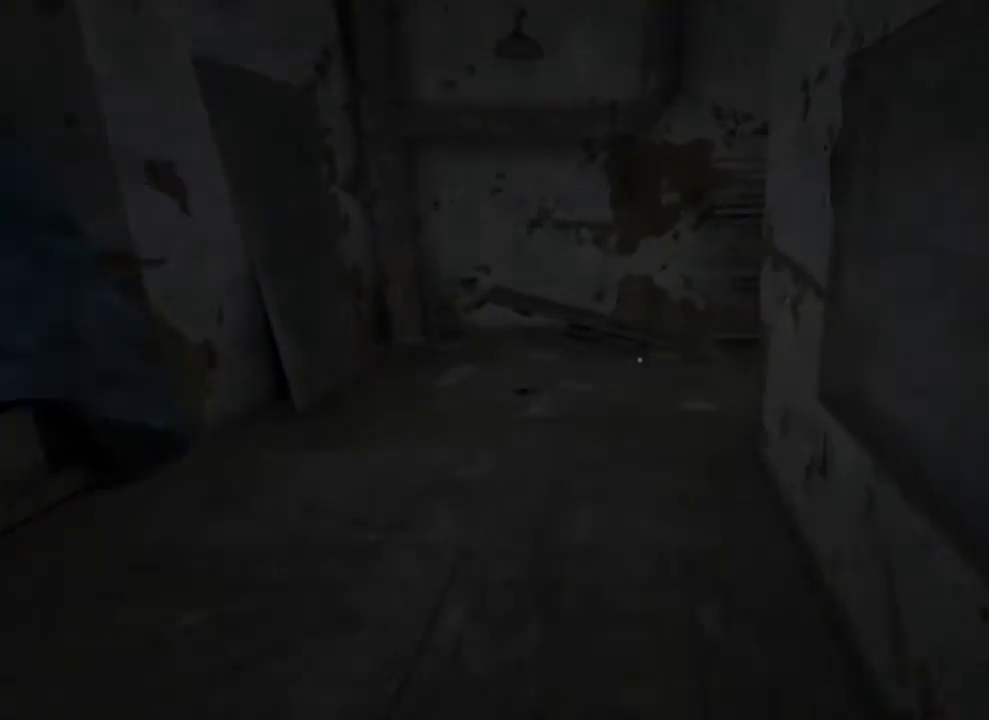
{"keys": ["shift", "w"], "mouse": [], "events": []}
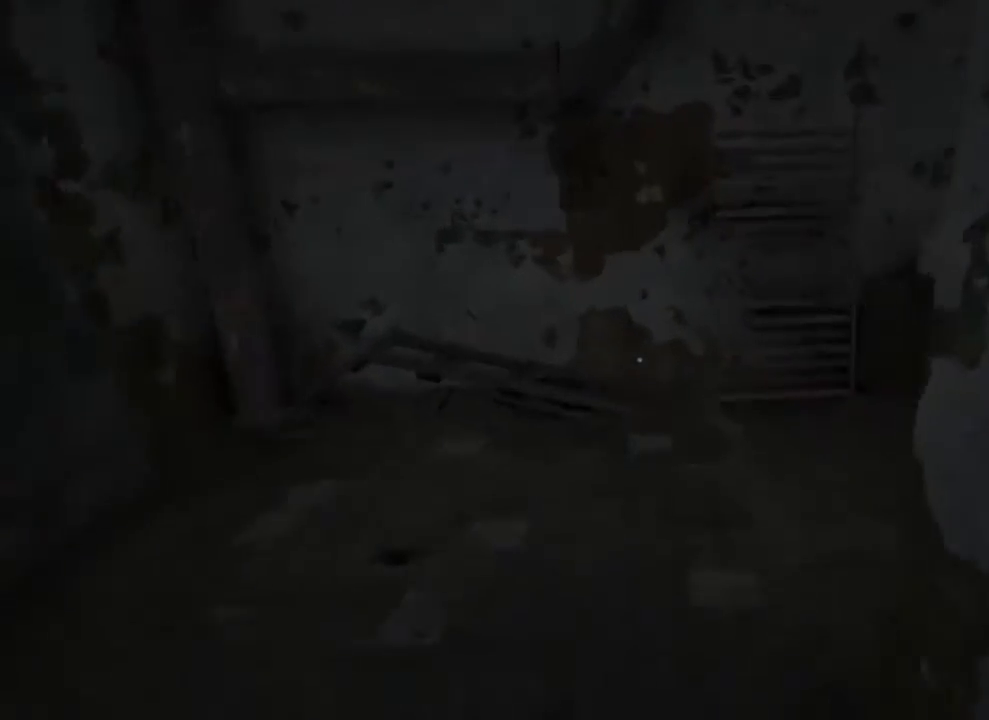
{"keys": ["shift", "w"], "mouse": [], "events": []}
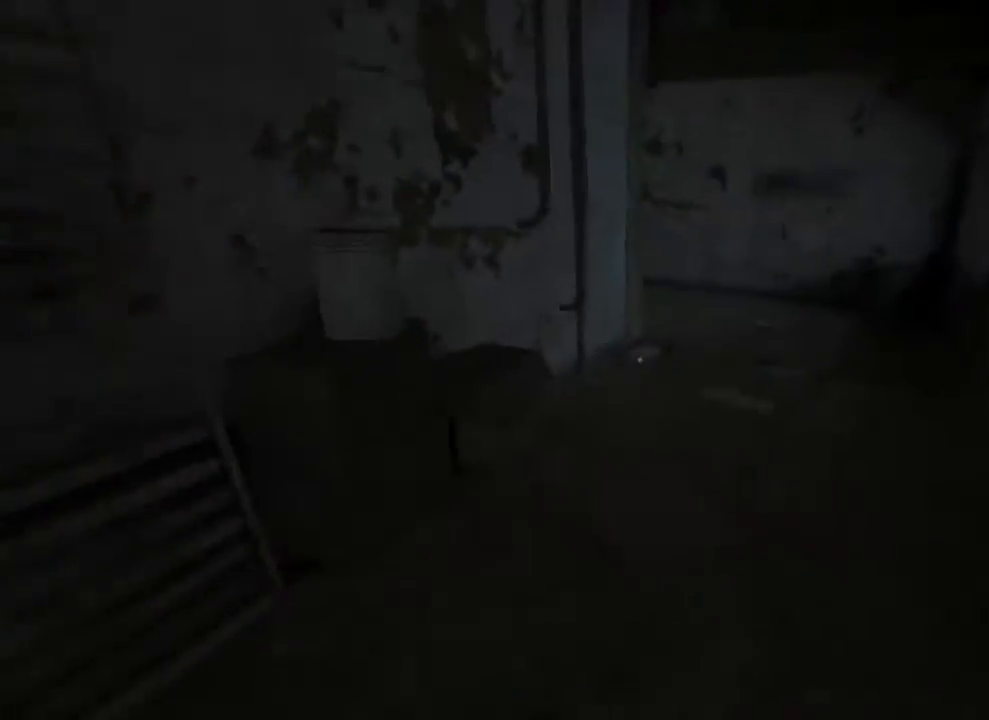
{"keys": ["shift", "w"], "mouse": [], "events": []}
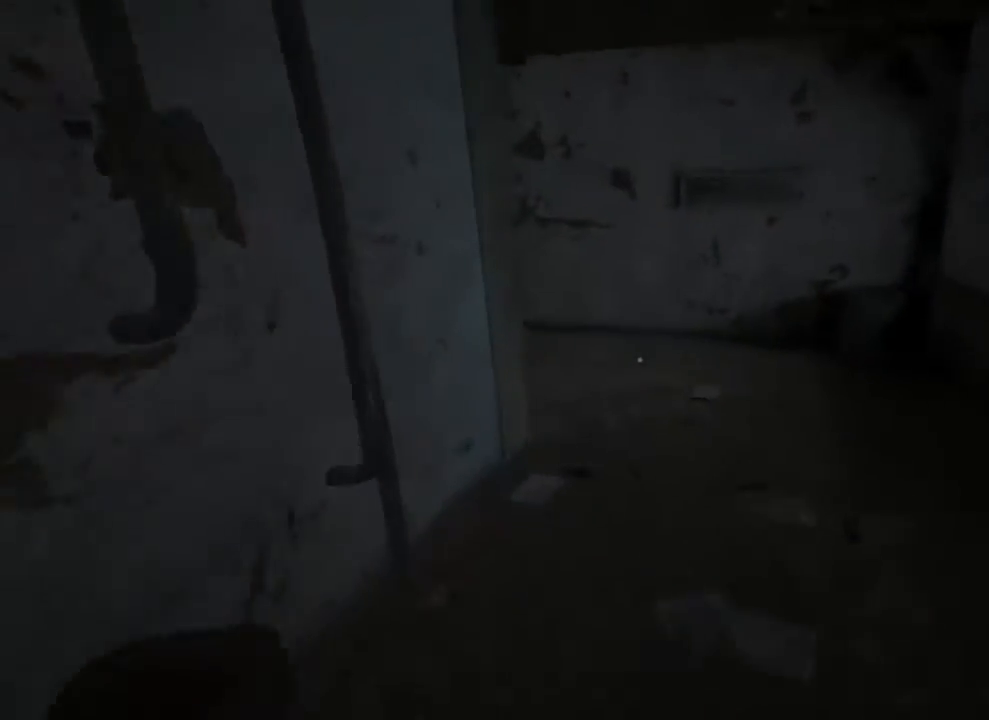
{"keys": ["d", "shift", "w"], "mouse": [], "events": [[300, "d", "down"]]}
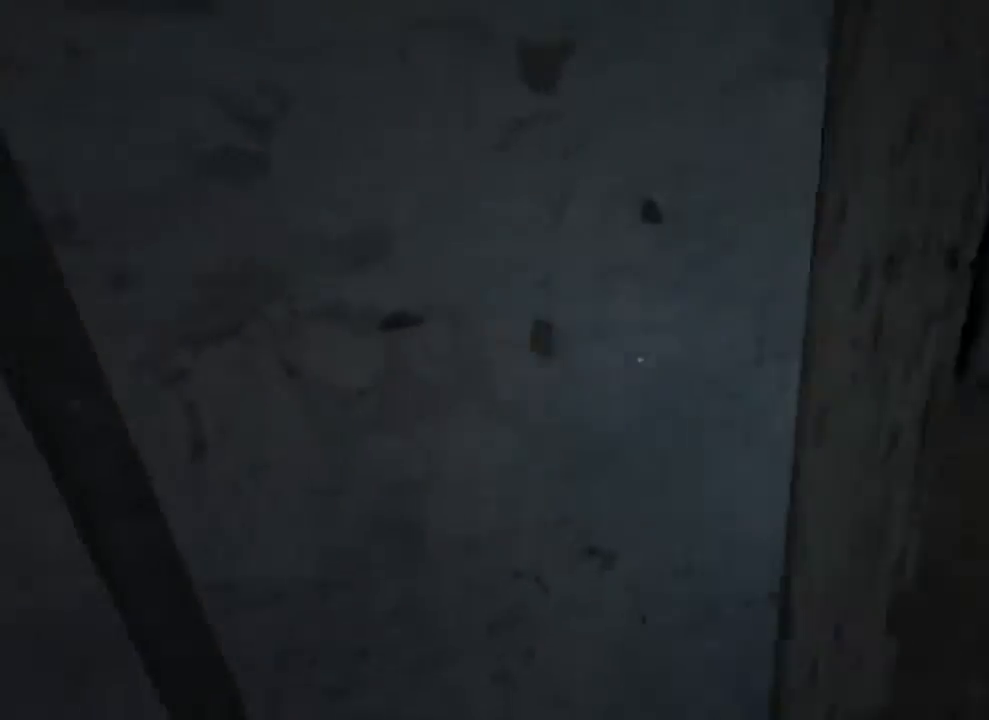
{"keys": ["d", "shift", "w"], "mouse": [], "events": [[133, "w", "up"], [367, "w", "down"]]}
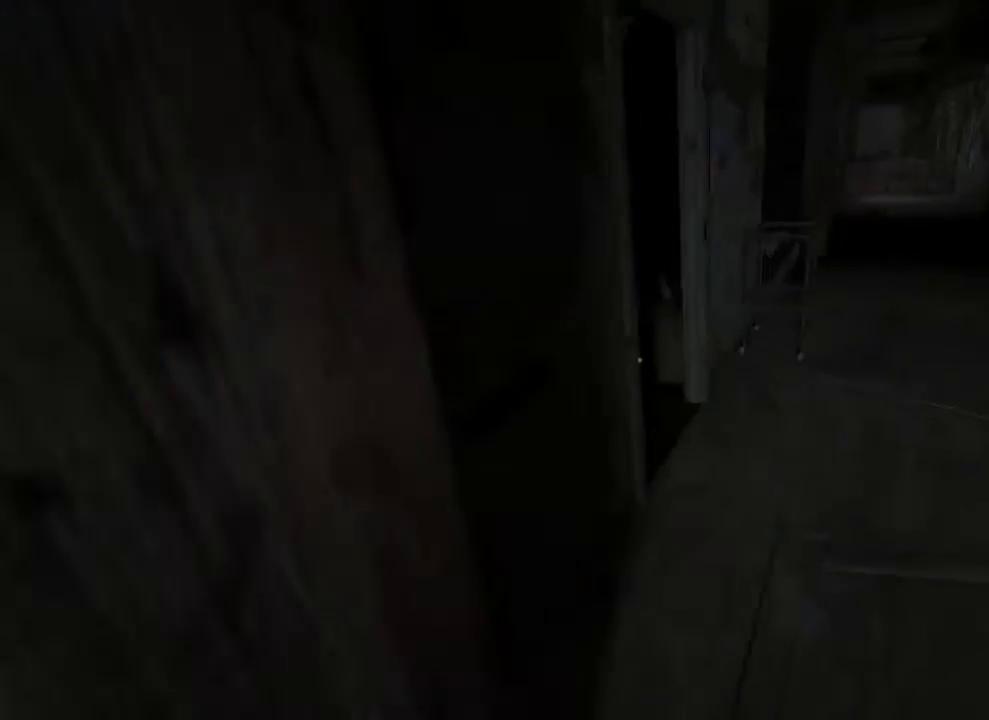
{"keys": ["a", "shift", "w"], "mouse": [], "events": [[33, "d", "up"], [167, "a", "down"], [400, "a", "up"], [500, "a", "down"]]}
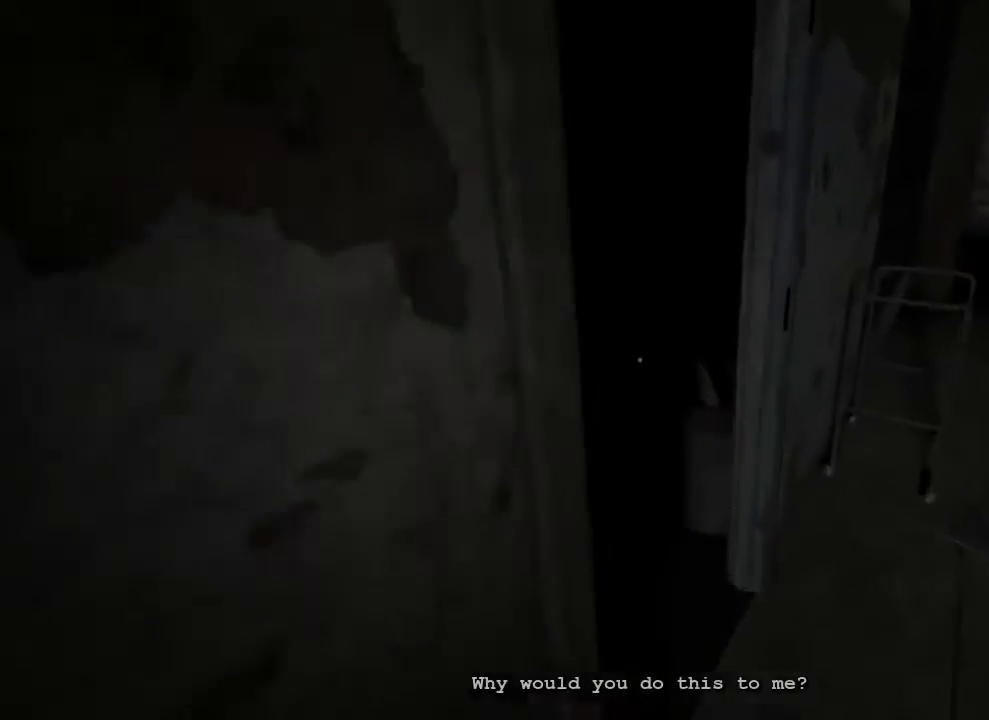
{"keys": ["a", "w"], "mouse": [], "events": [[433, "shift", "up"]]}
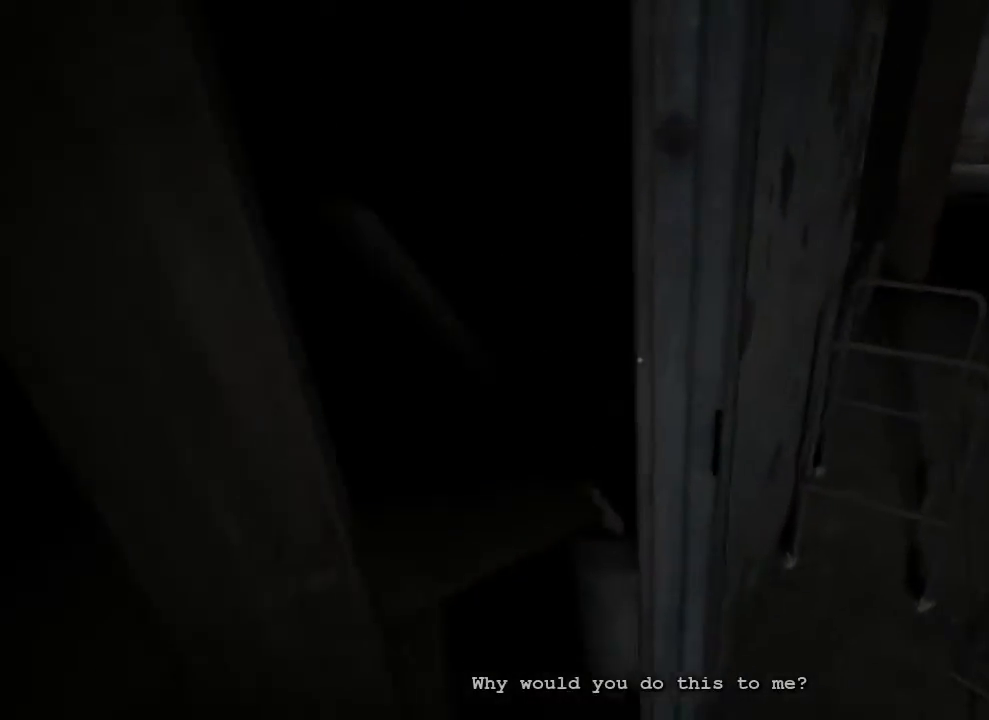
{"keys": ["q", "w"], "mouse": [], "events": [[133, "a", "up"], [300, "q", "down"]]}
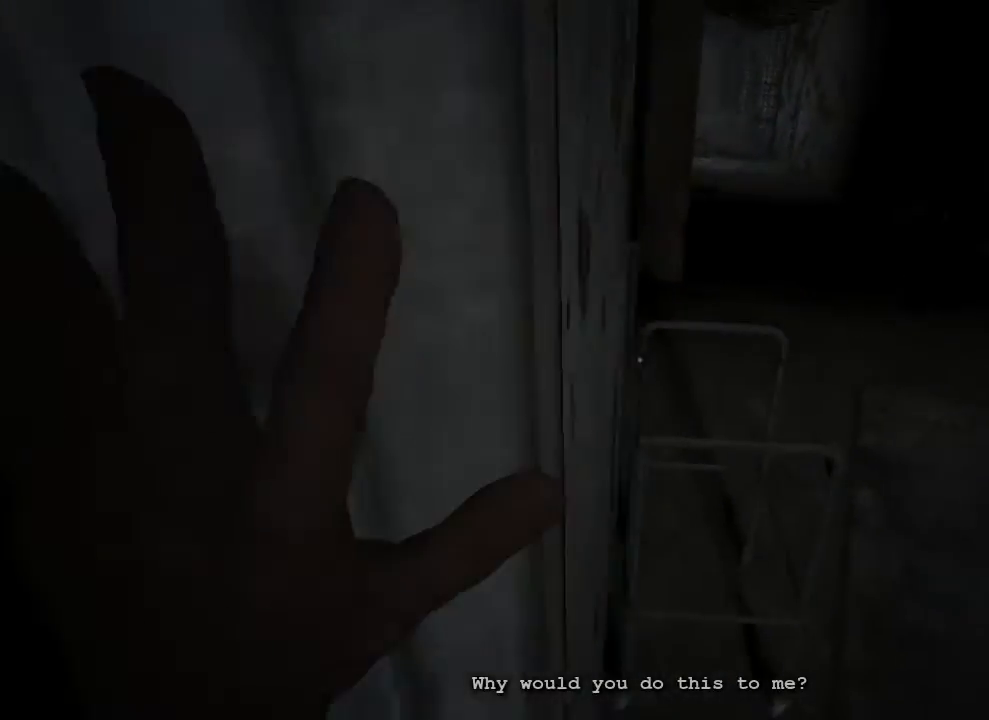
{"keys": ["q", "space", "w"], "mouse": [], "events": [[433, "space", "down"]]}
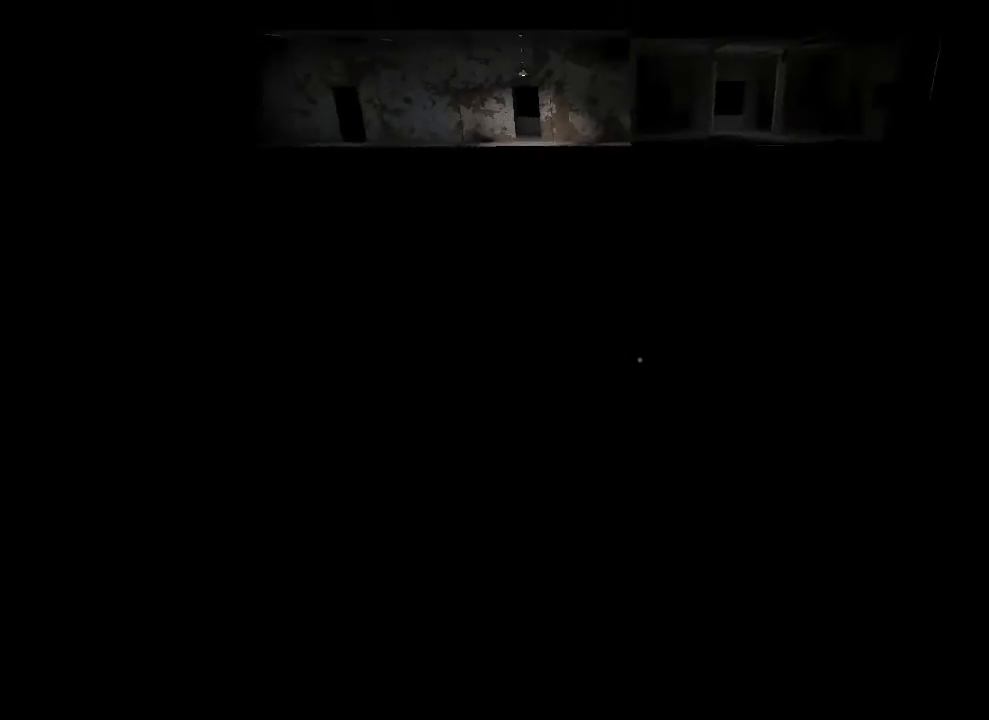
{"keys": ["shift", "w"], "mouse": [], "events": [[33, "space", "up"], [100, "q", "up"], [167, "space", "down"], [267, "space", "up"], [333, "space", "down"], [433, "shift", "down"], [433, "space", "up"]]}
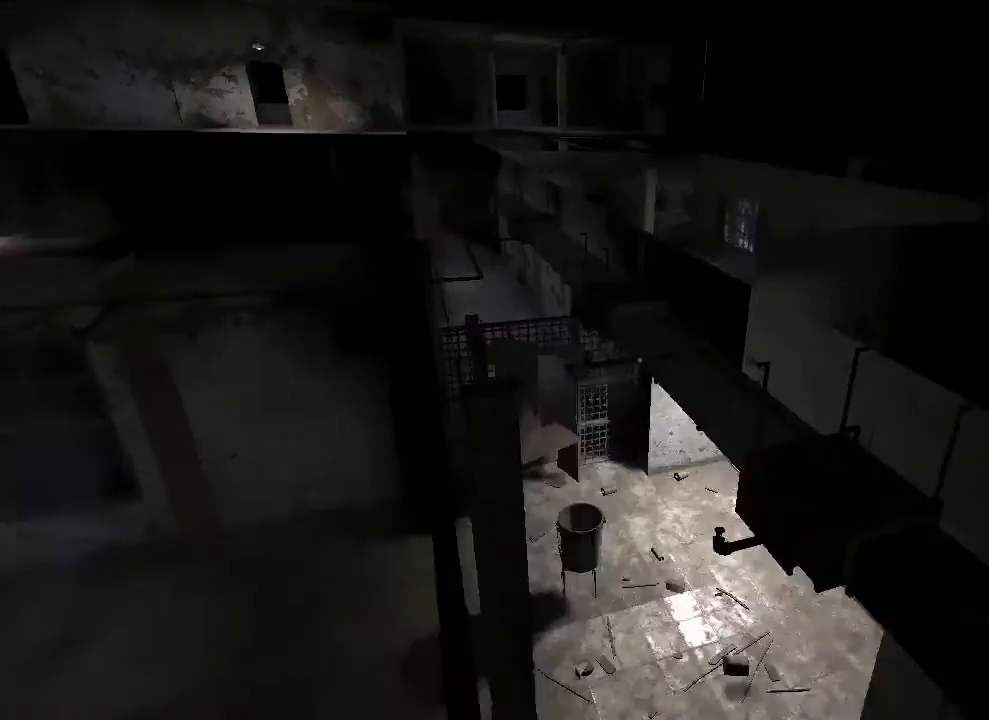
{"keys": ["shift", "space", "w"], "mouse": [], "events": [[33, "space", "down"], [167, "space", "up"], [233, "space", "down"], [367, "space", "up"], [400, "space", "down"]]}
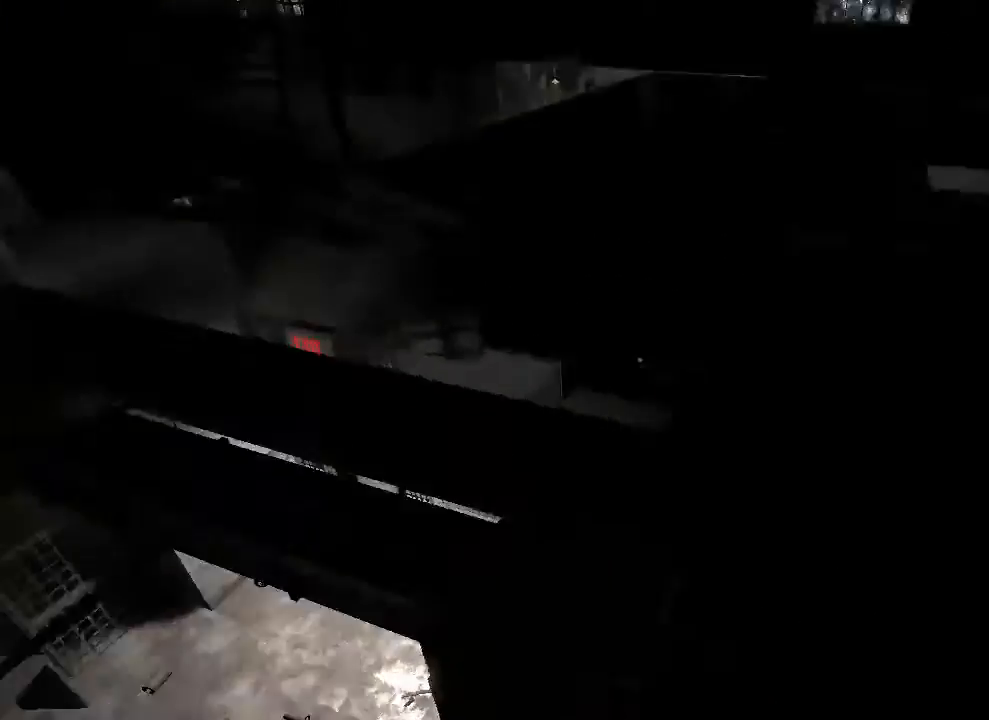
{"keys": ["a", "shift", "w"], "mouse": [], "events": [[33, "space", "up"], [133, "a", "down"]]}
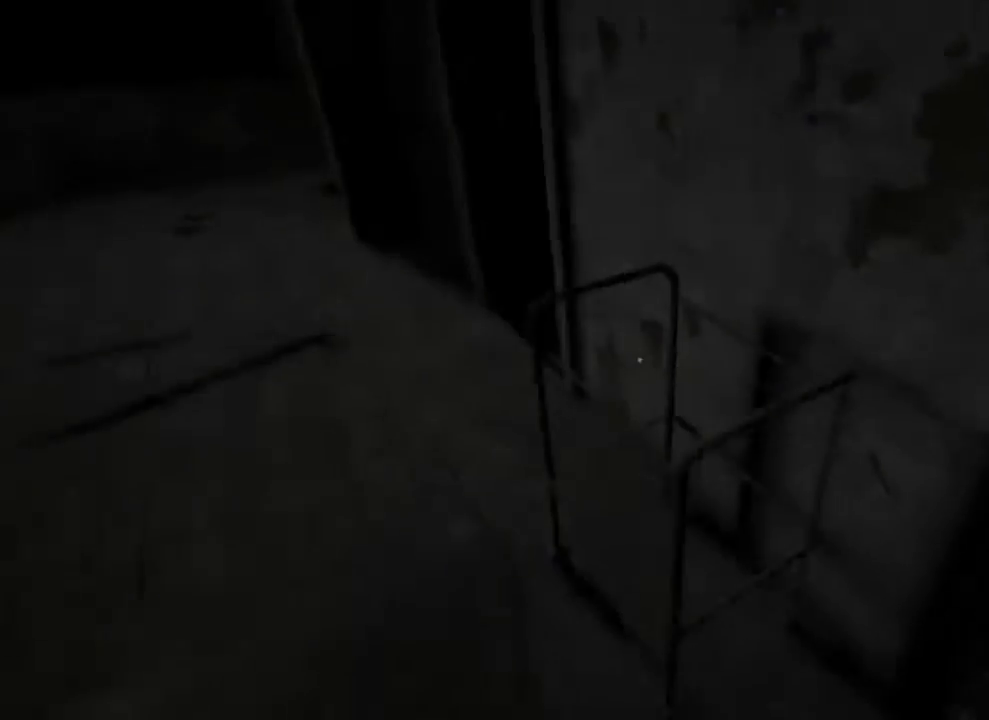
{"keys": ["a", "shift", "w"], "mouse": [], "events": [[33, "a", "up"], [200, "a", "down"]]}
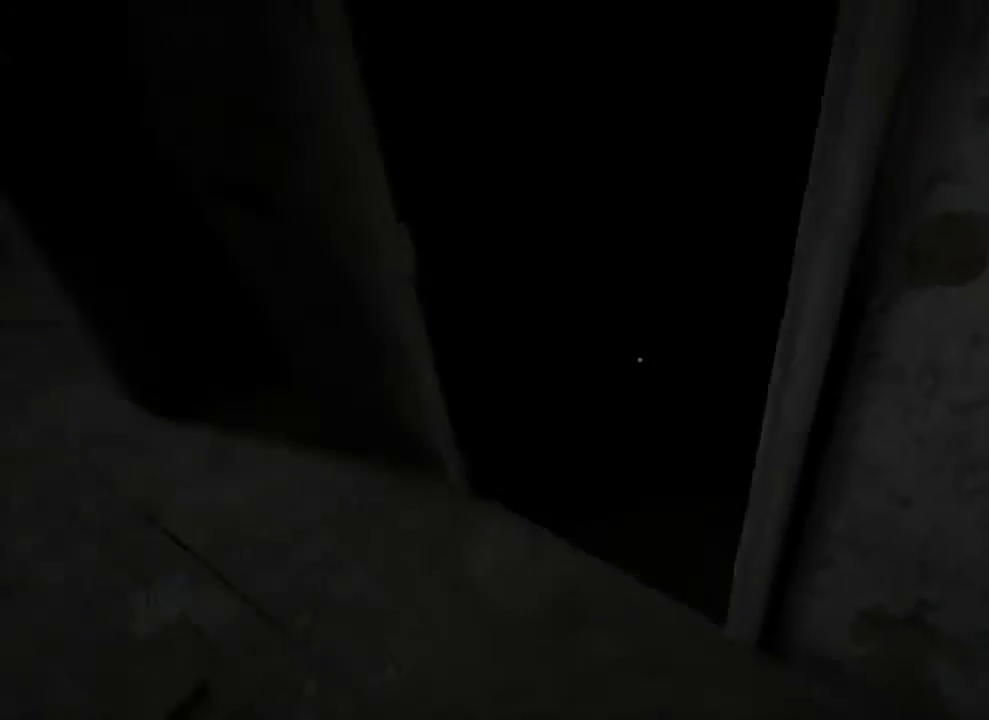
{"keys": ["a", "w"], "mouse": [], "events": [[367, "shift", "up"]]}
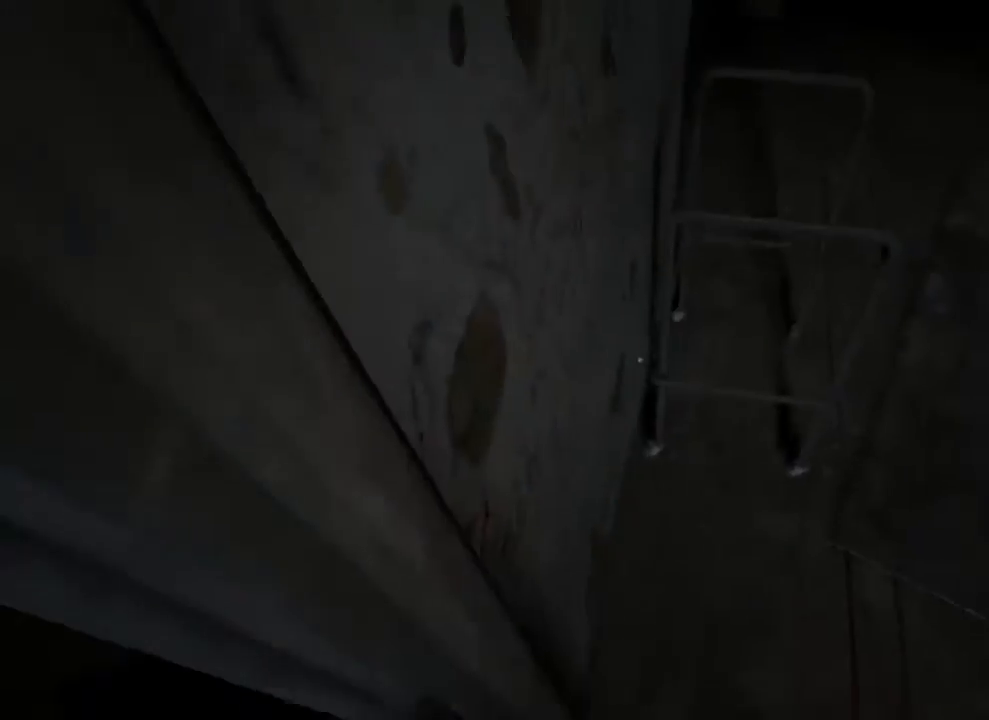
{"keys": ["q", "w"], "mouse": [], "events": [[100, "a", "up"], [300, "q", "down"]]}
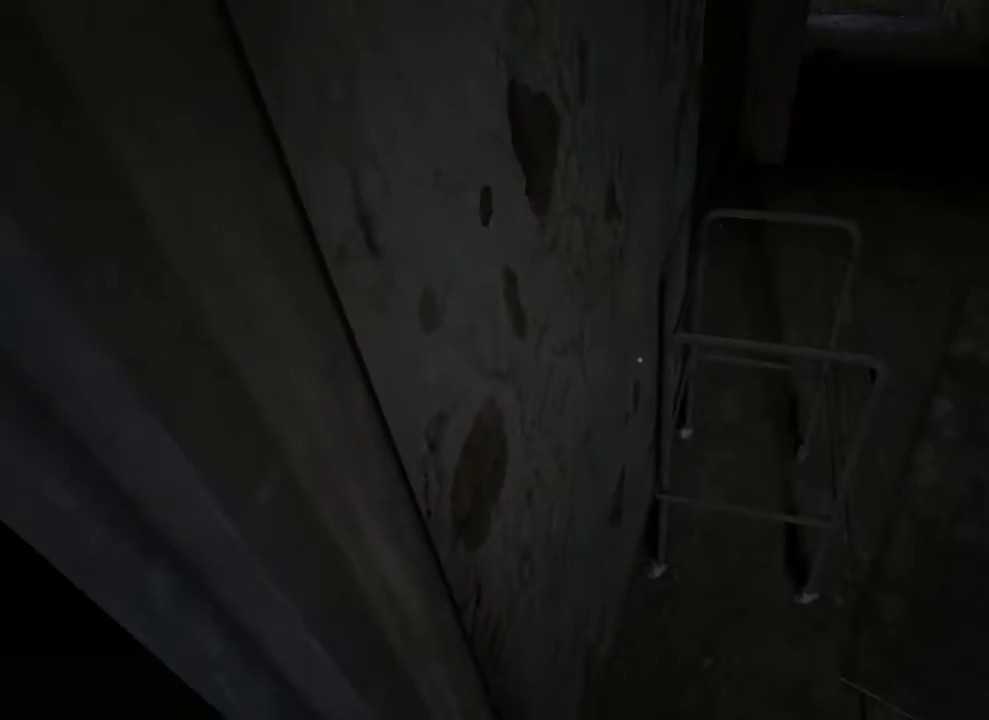
{"keys": ["w"], "mouse": [], "events": [[467, "q", "up"]]}
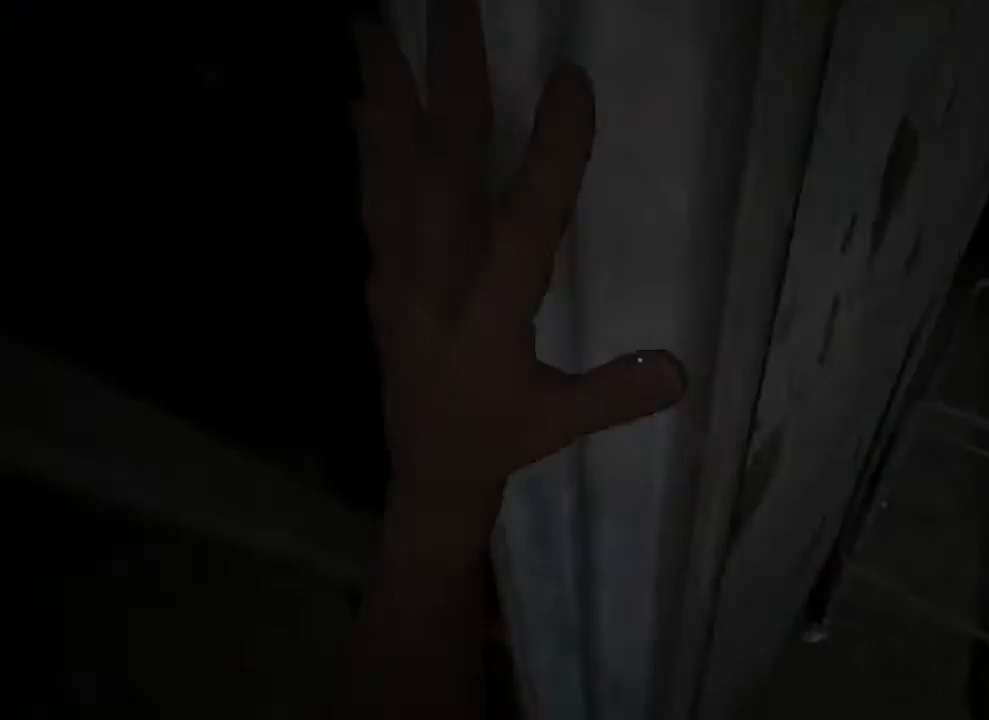
{"keys": ["q", "w"], "mouse": [], "events": [[400, "q", "down"]]}
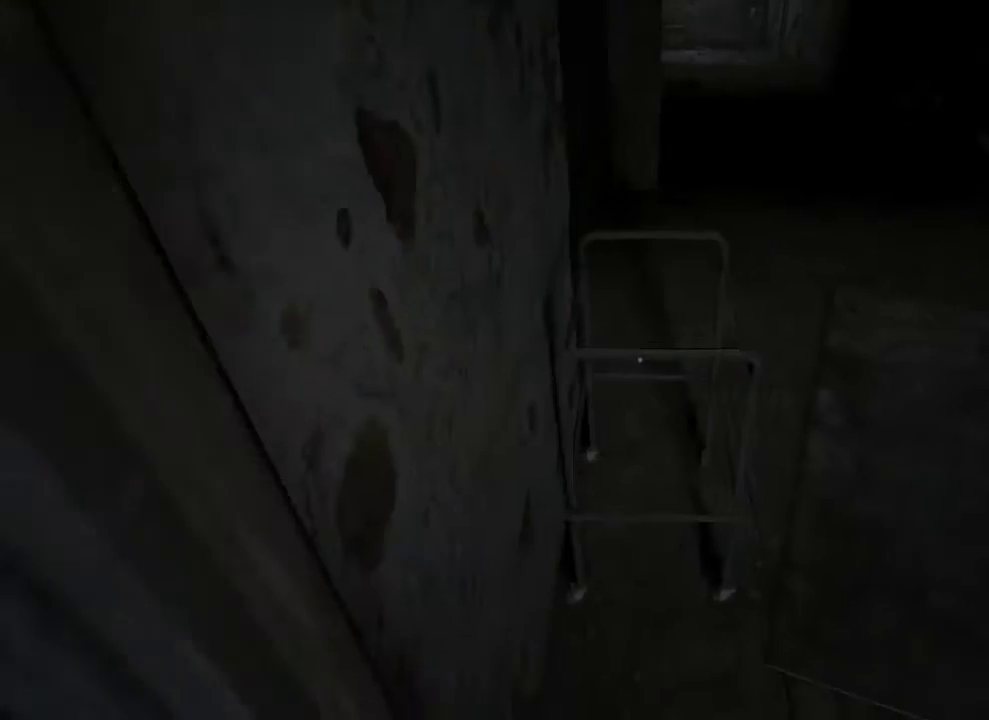
{"keys": ["q", "w"], "mouse": [], "events": []}
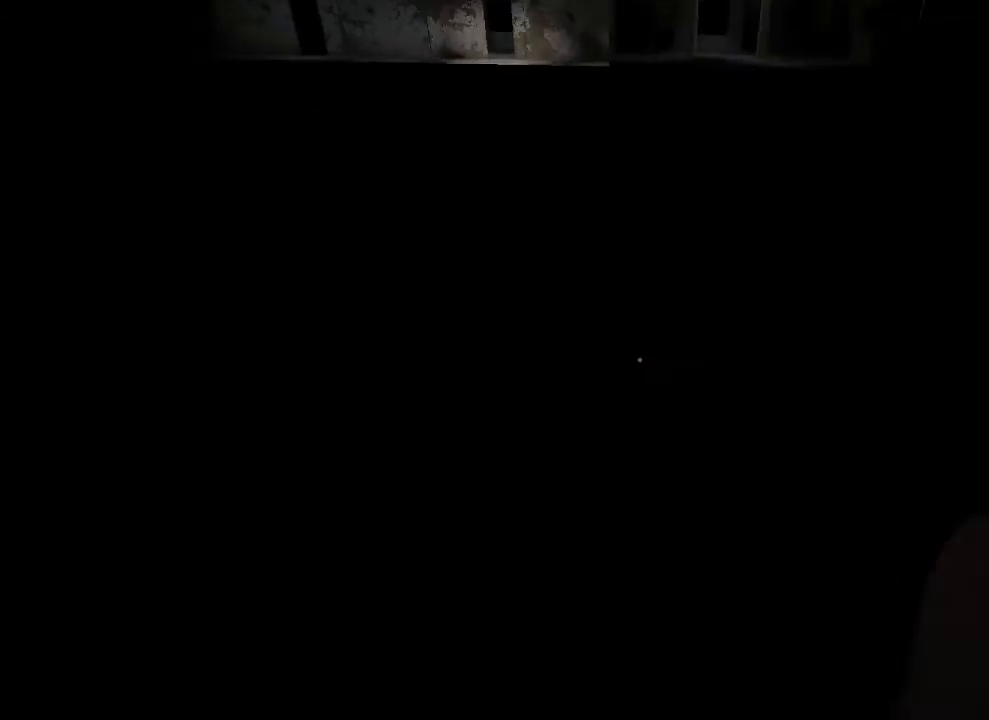
{"keys": ["shift", "w"], "mouse": [], "events": [[133, "space", "down"], [167, "q", "up"], [300, "space", "up"], [400, "space", "down"], [500, "shift", "down"], [500, "space", "up"]]}
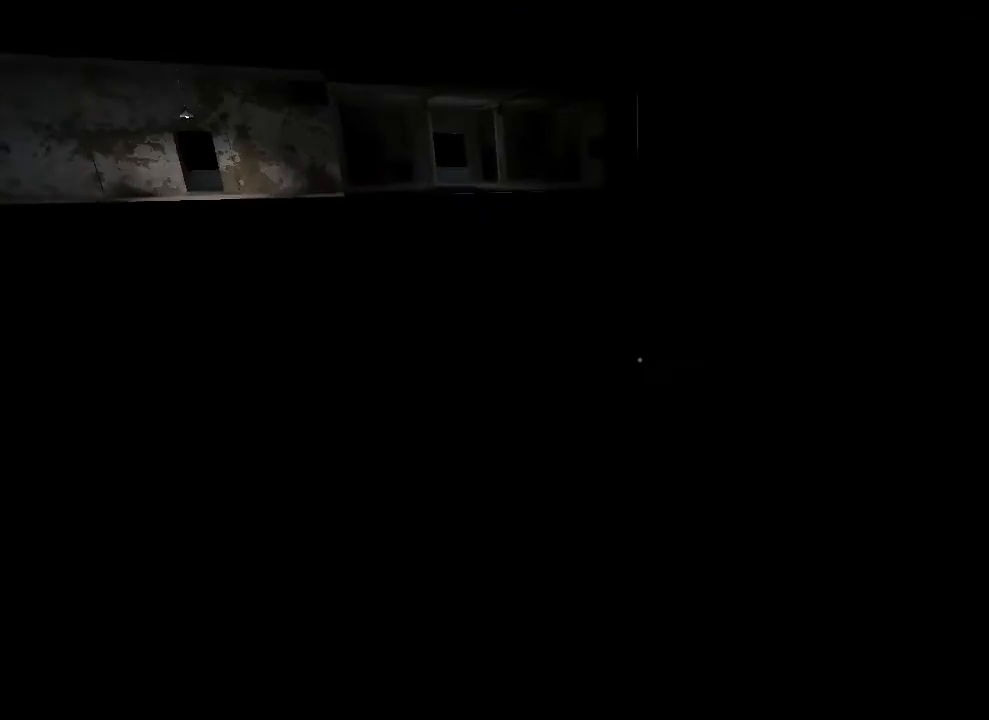
{"keys": ["shift", "space", "w"], "mouse": [], "events": [[67, "space", "down"], [167, "space", "up"], [267, "space", "down"], [367, "space", "up"], [467, "space", "down"]]}
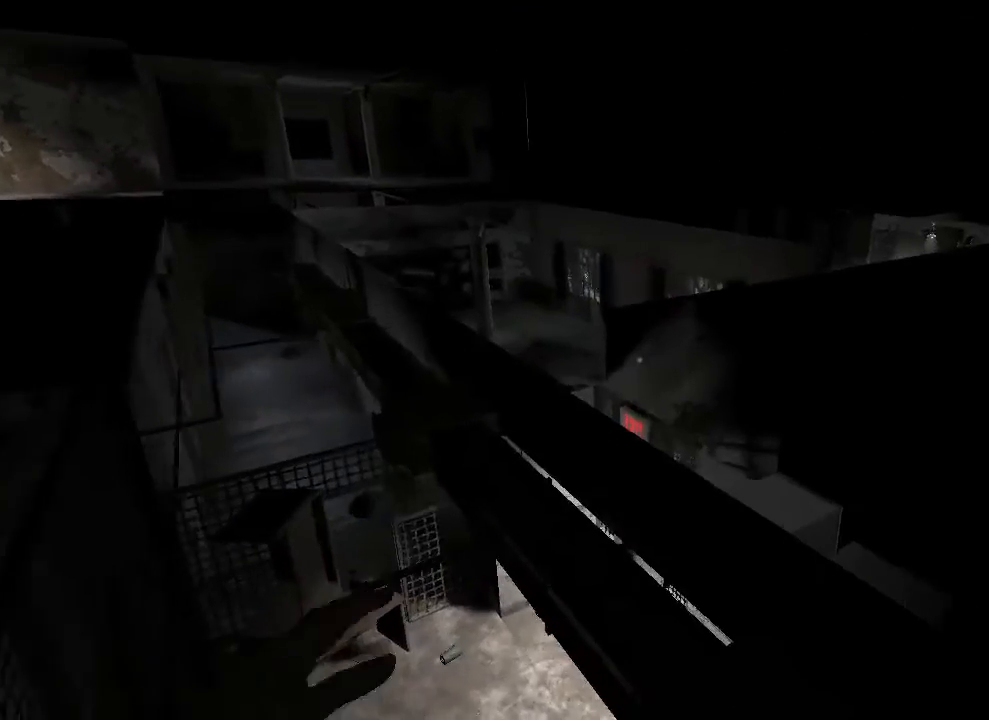
{"keys": ["a", "shift"], "mouse": [], "events": [[67, "space", "up"], [167, "space", "down"], [267, "space", "up"], [467, "w", "up"], [500, "a", "down"]]}
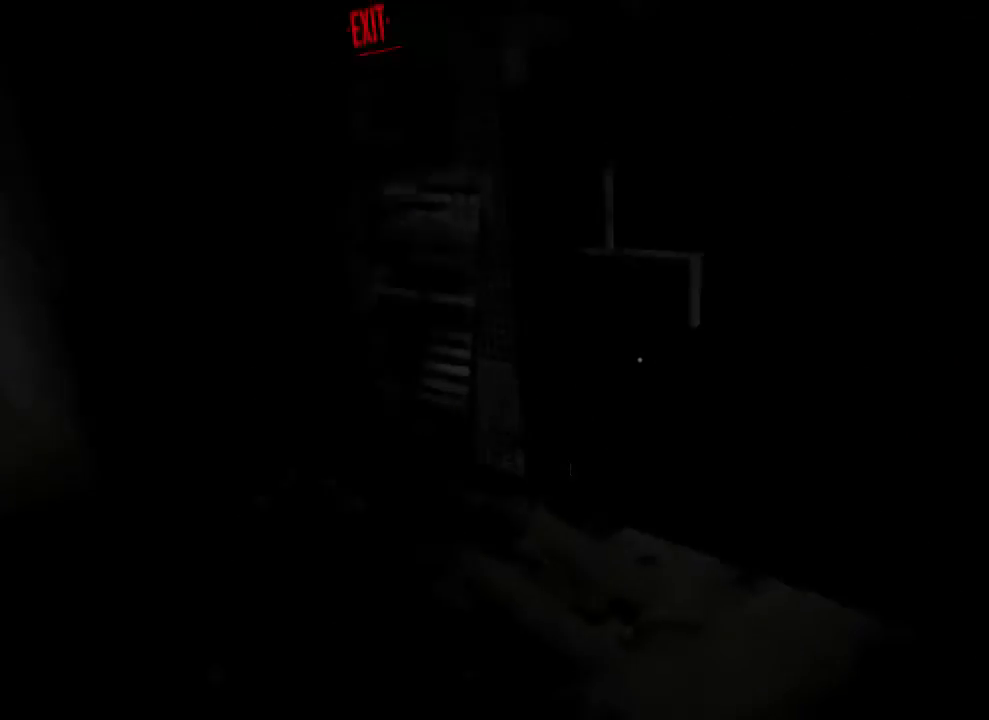
{"keys": ["a", "s", "shift"], "mouse": [], "events": [[133, "s", "down"]]}
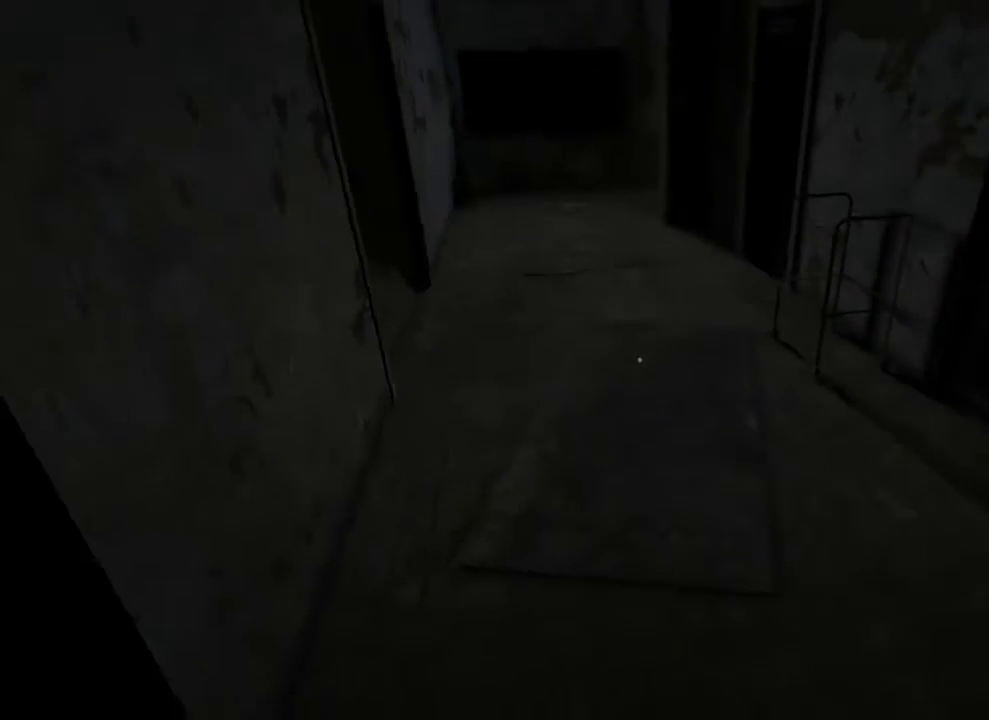
{"keys": ["d", "shift"], "mouse": [], "events": [[67, "a", "up"], [200, "s", "up"], [400, "d", "down"]]}
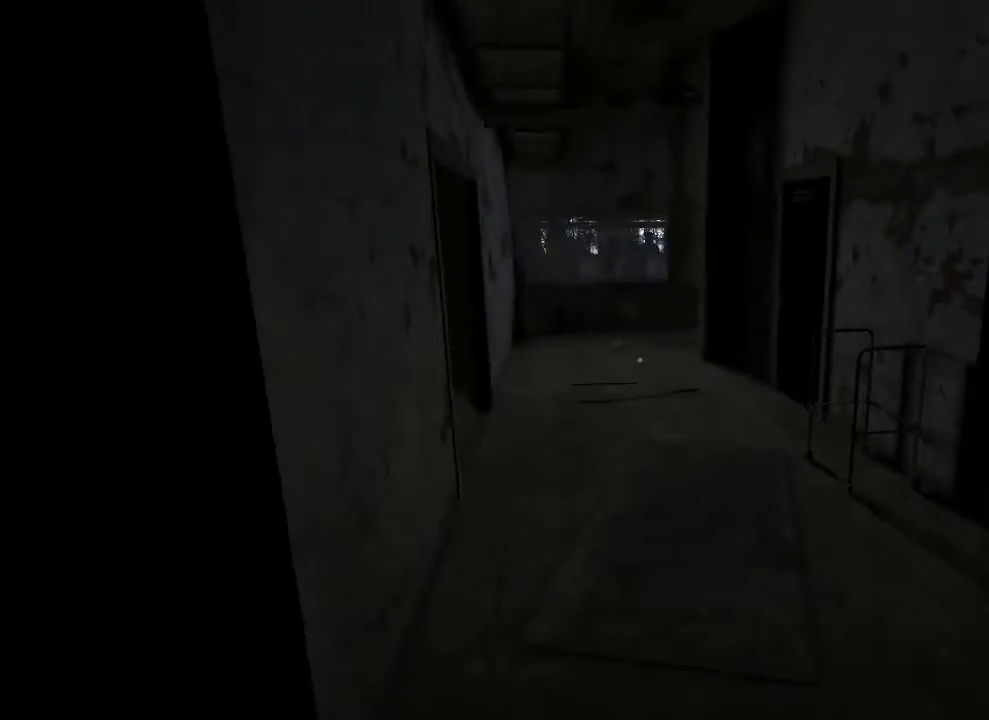
{"keys": ["s", "shift"], "mouse": [], "events": [[133, "d", "up"], [133, "w", "down"], [233, "a", "down"], [300, "w", "up"], [367, "s", "down"], [433, "a", "up"]]}
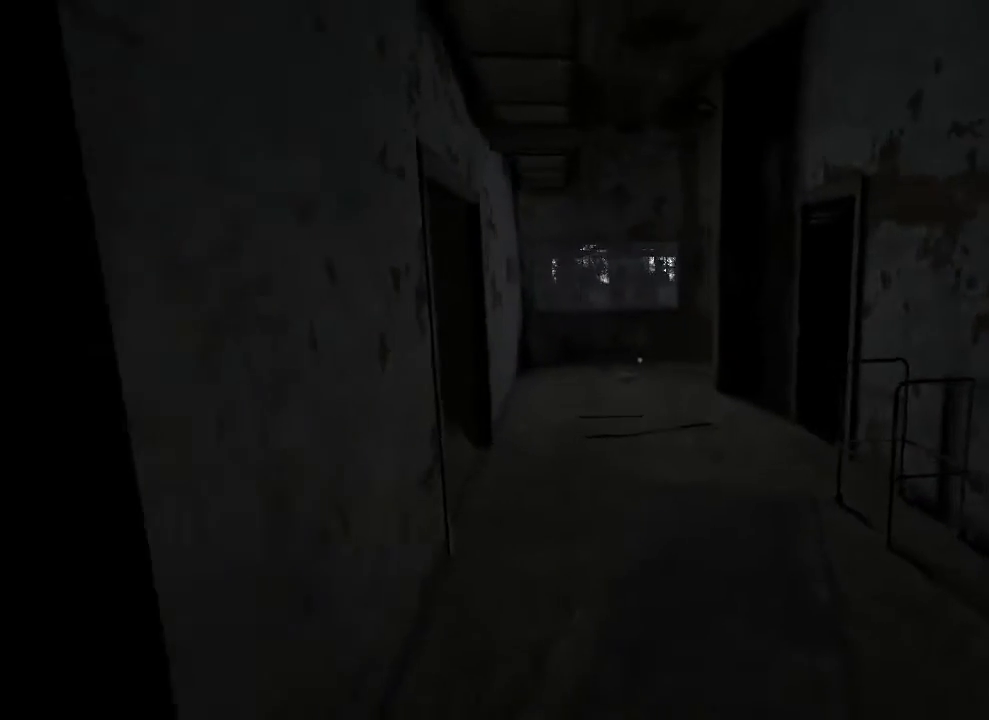
{"keys": ["a", "s", "shift"], "mouse": [], "events": [[33, "d", "down"], [133, "s", "up"], [233, "w", "down"], [267, "d", "up"], [300, "a", "down"], [367, "w", "up"], [500, "s", "down"]]}
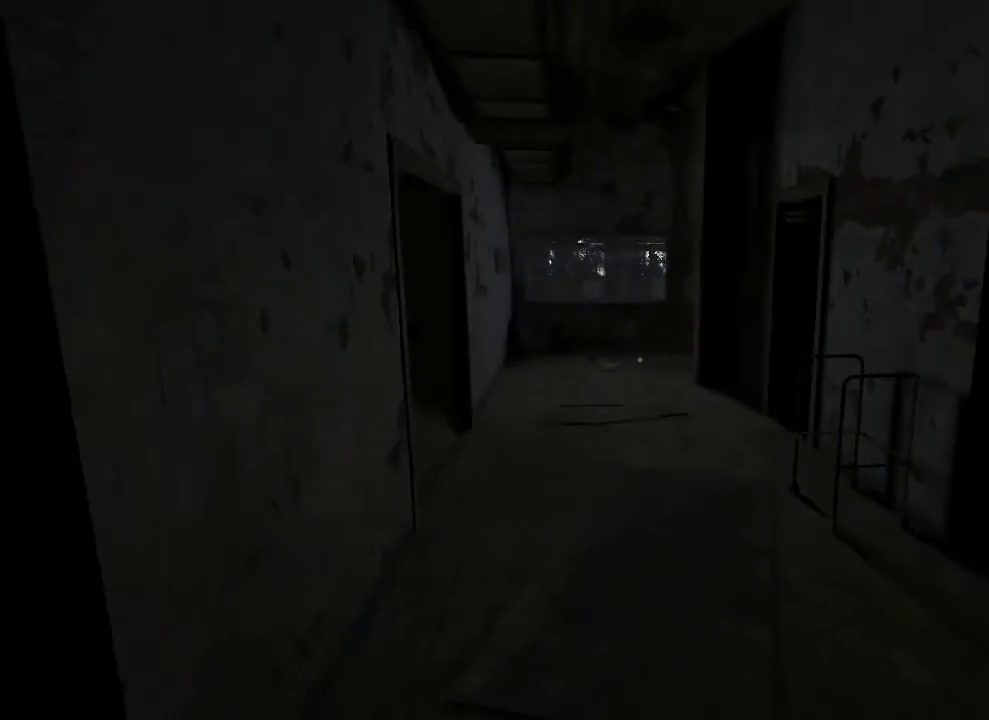
{"keys": ["shift"], "mouse": [], "events": [[33, "a", "up"], [133, "d", "down"], [200, "s", "up"], [300, "w", "down"], [333, "d", "up"], [433, "w", "up"]]}
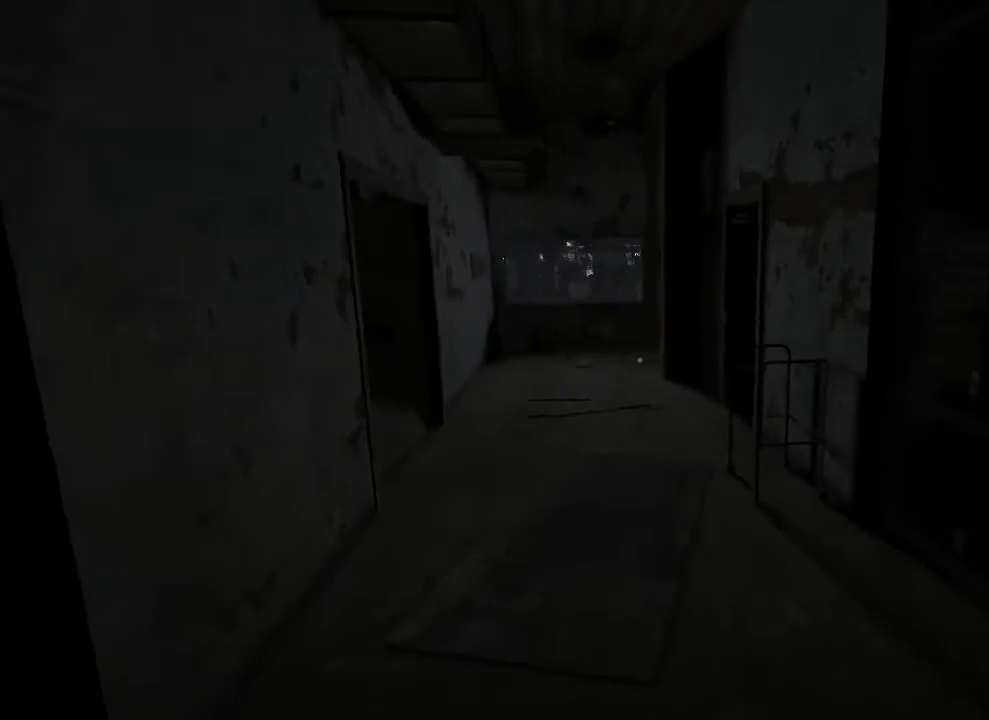
{"keys": ["d", "shift", "w"], "mouse": [], "events": [[67, "s", "down"], [333, "d", "down"], [400, "s", "up"], [500, "w", "down"]]}
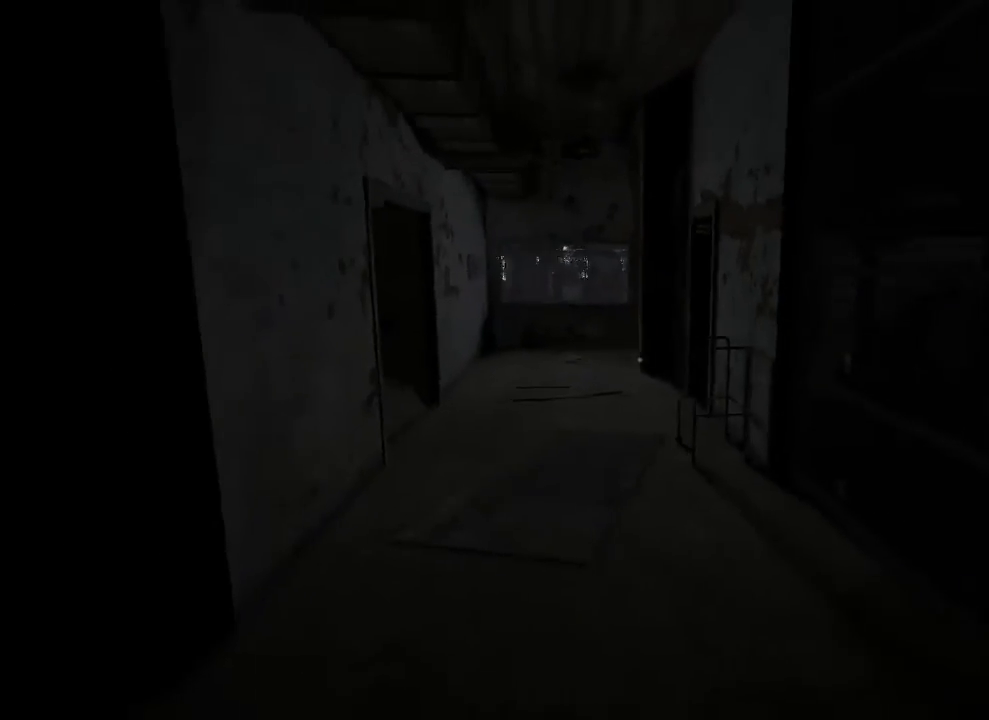
{"keys": ["d", "shift"], "mouse": [], "events": [[100, "a", "down"], [100, "d", "up"], [200, "w", "up"], [300, "s", "down"], [367, "a", "up"], [433, "d", "down"], [500, "s", "up"]]}
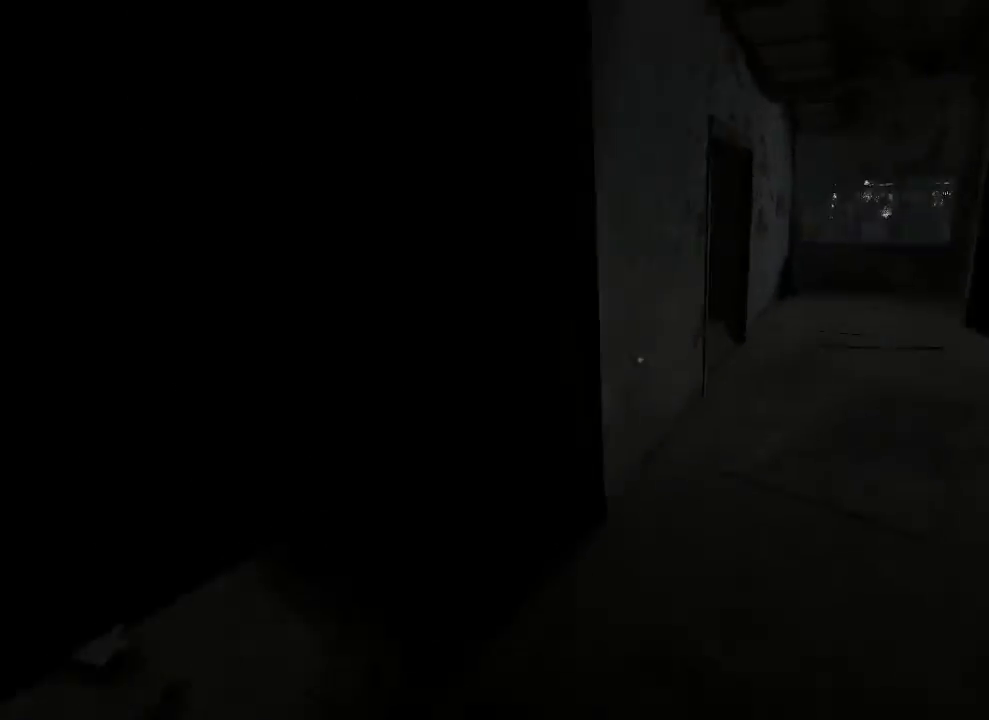
{"keys": ["a", "shift", "w"], "mouse": [], "events": [[167, "a", "down"], [167, "d", "up"], [167, "w", "down"], [233, "w", "up"], [267, "w", "down"]]}